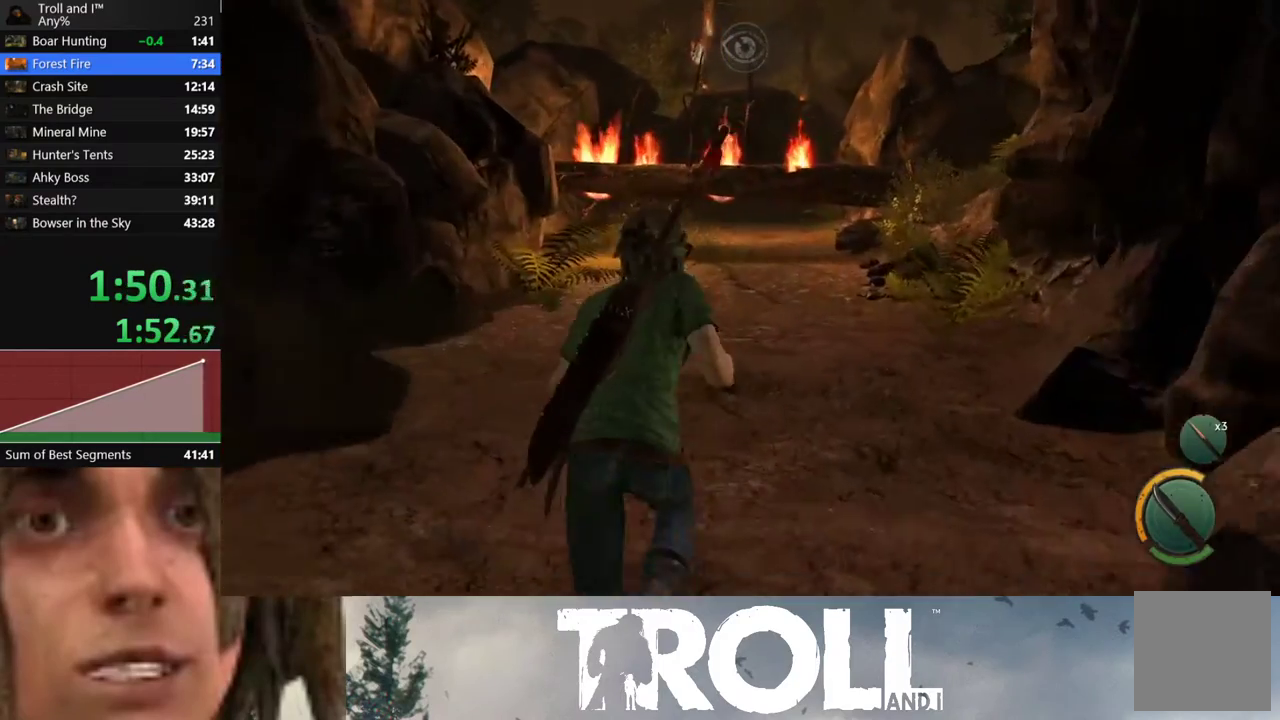
Gameplay with a controller (Xbox layout); each line is a JSON object with the inputs held at the frame after it. "events" lists button and stick changes between this image and that frame as [ms after this image, input, new state], when the widget could be followed in between. Not read: right_stick.
{"buttons": [], "left_stick": "up", "events": [[400, "A", "down"], [500, "A", "up"]]}
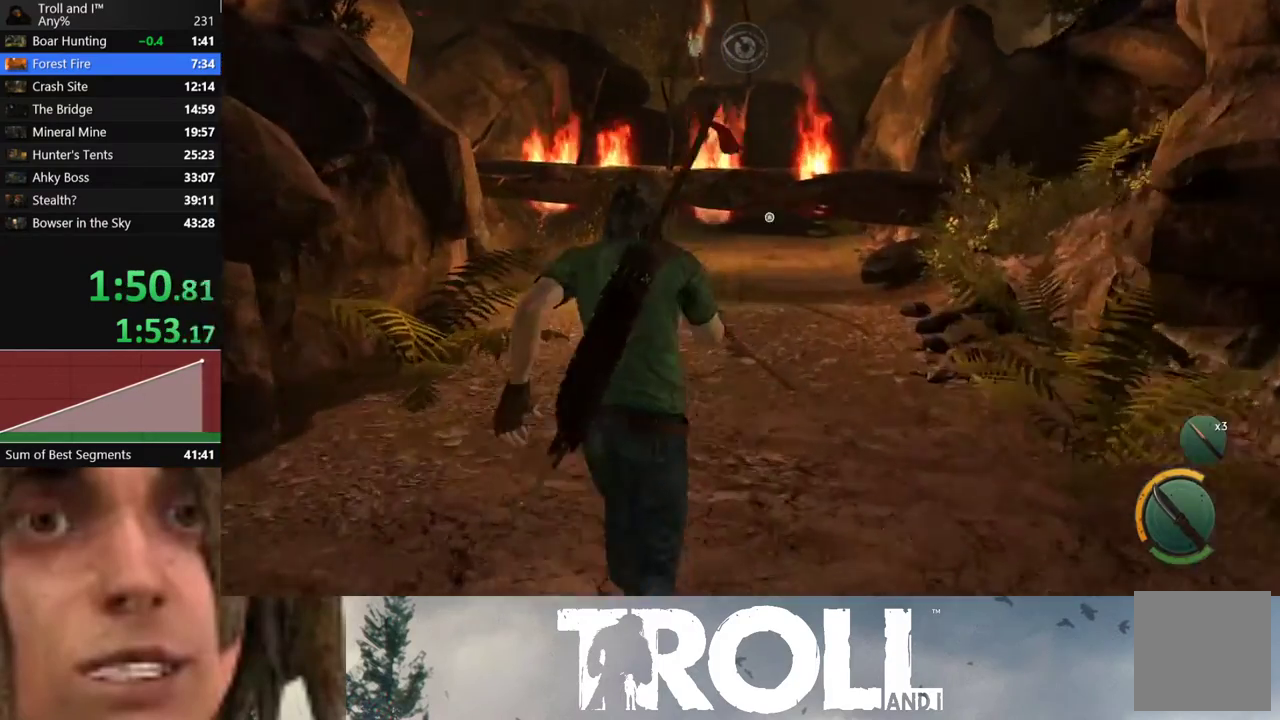
{"buttons": [], "left_stick": "up", "events": [[100, "A", "down"], [167, "A", "up"], [267, "A", "down"], [334, "A", "up"]]}
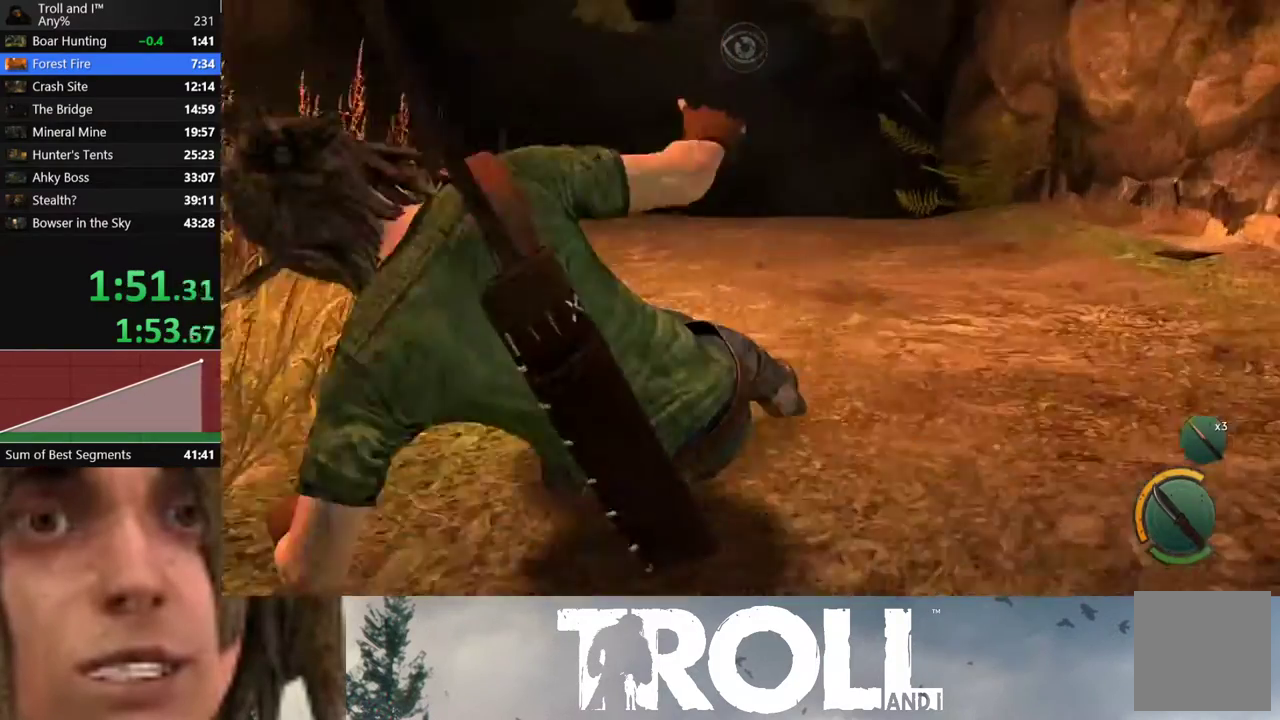
{"buttons": [], "left_stick": "up", "events": []}
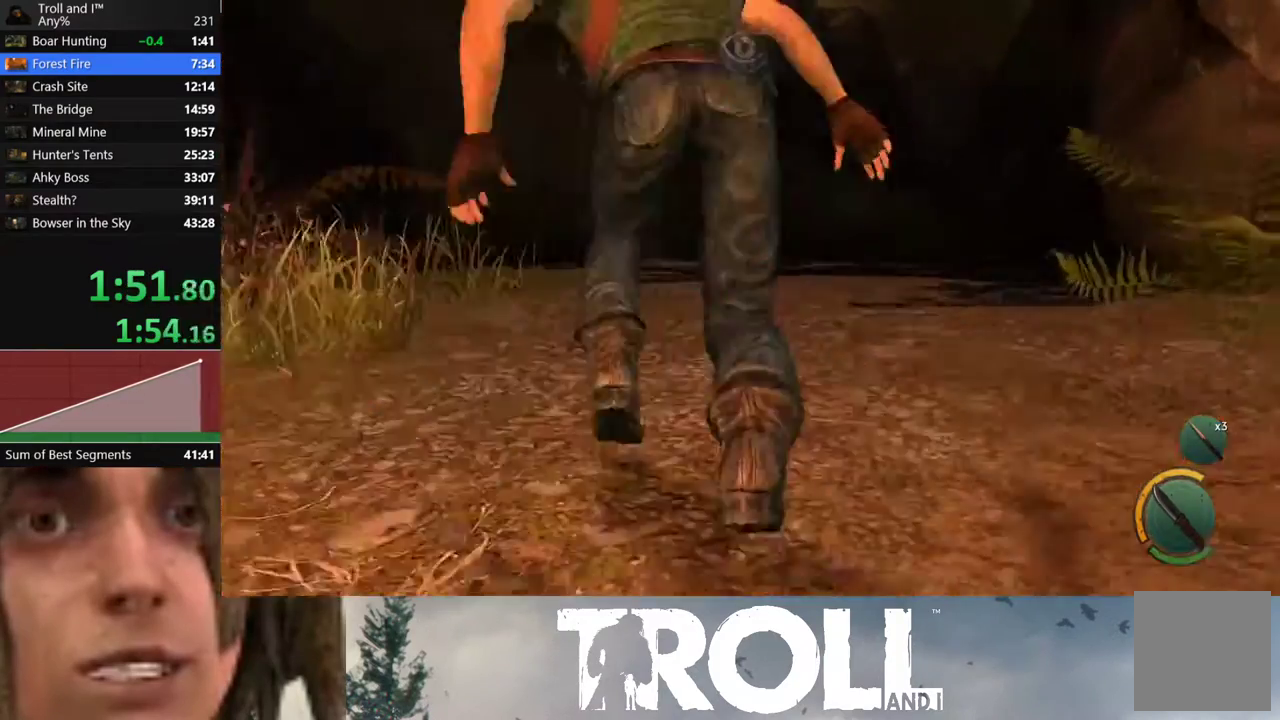
{"buttons": [], "left_stick": "up", "events": []}
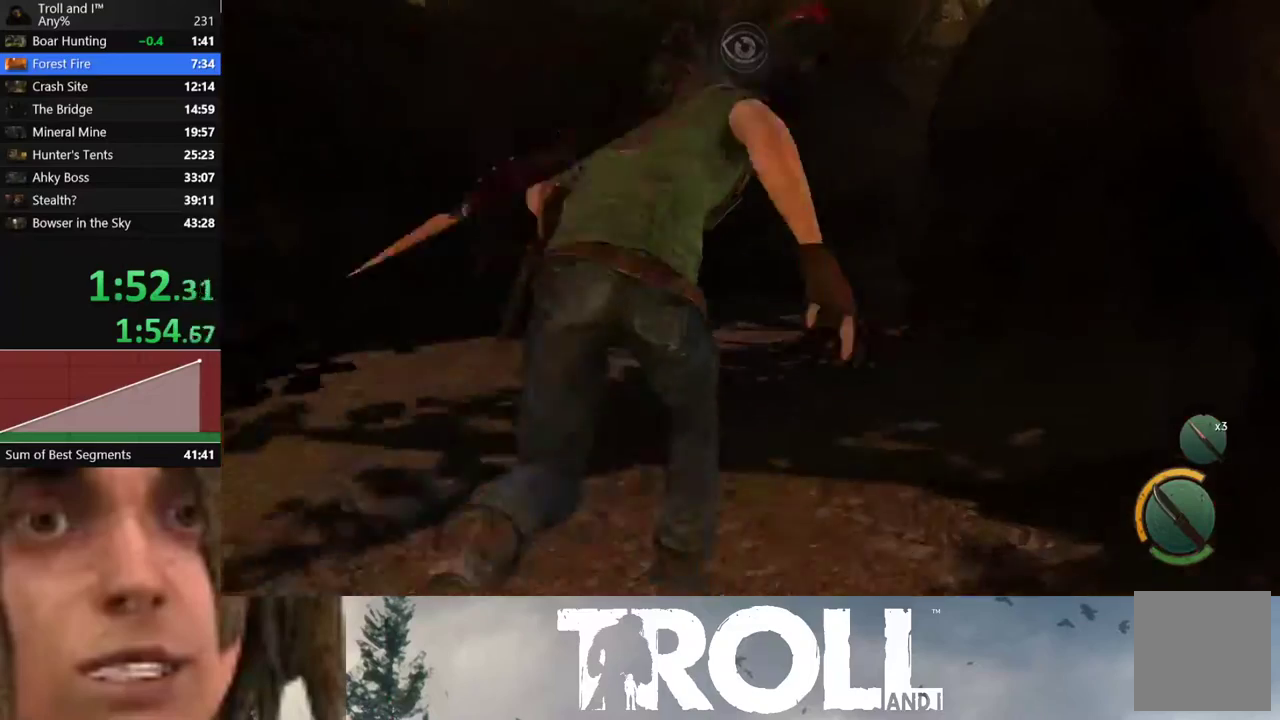
{"buttons": [], "left_stick": "up", "events": []}
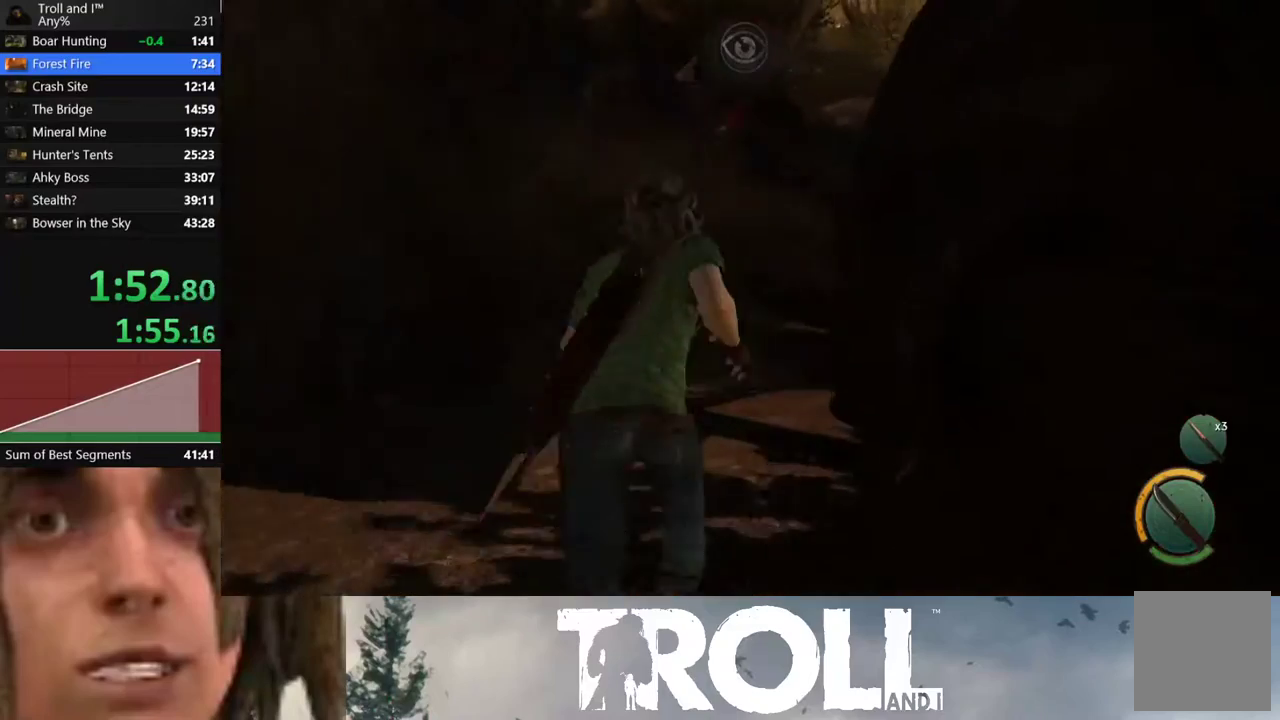
{"buttons": [], "left_stick": "up", "events": []}
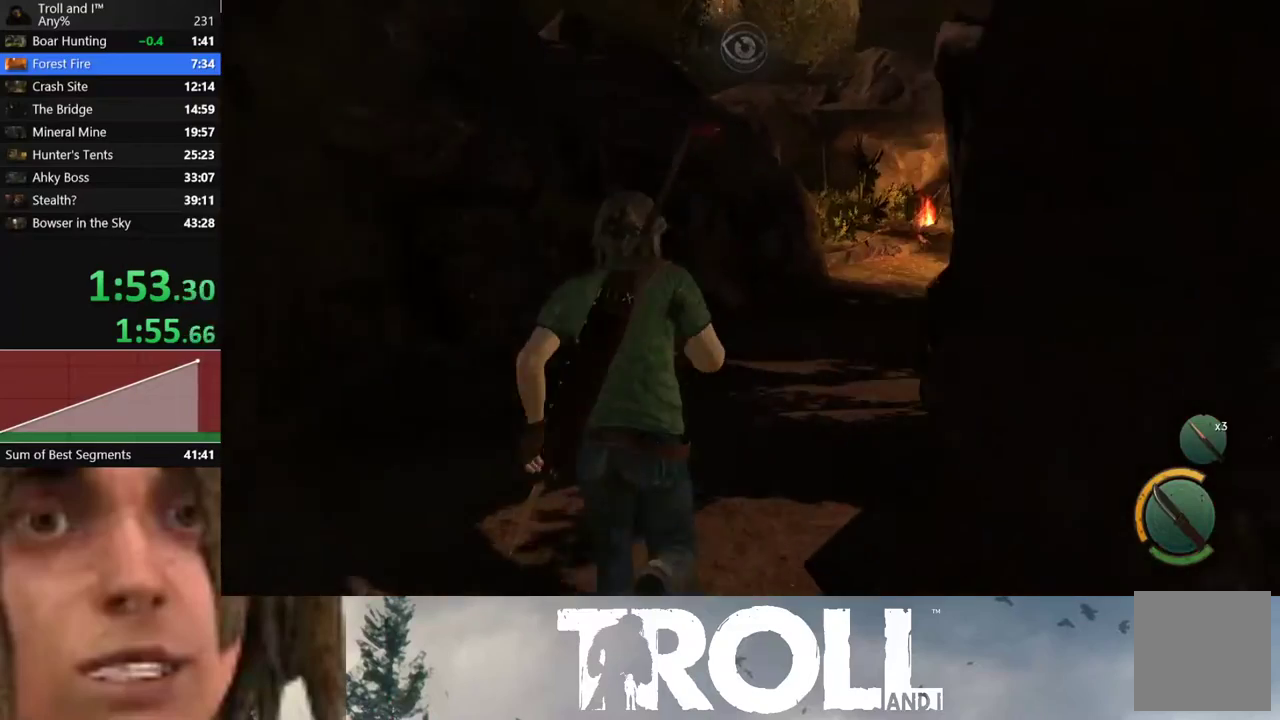
{"buttons": [], "left_stick": "up", "events": []}
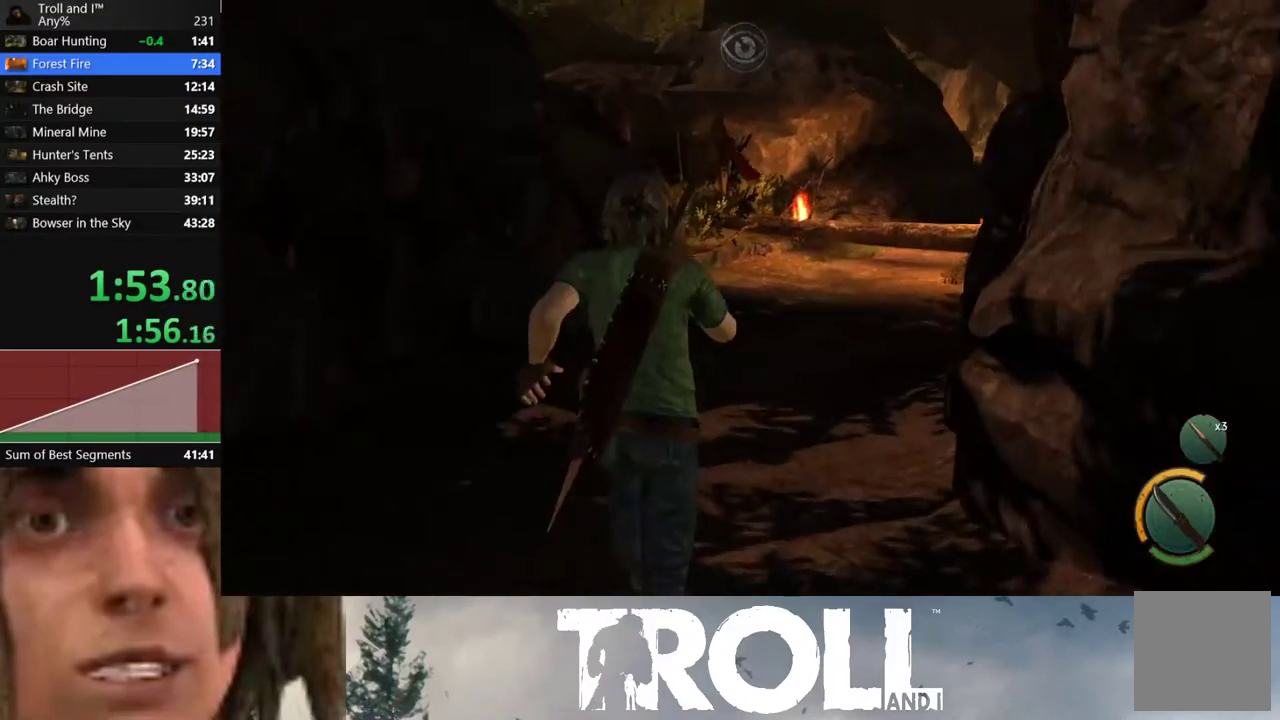
{"buttons": [], "left_stick": "up", "events": []}
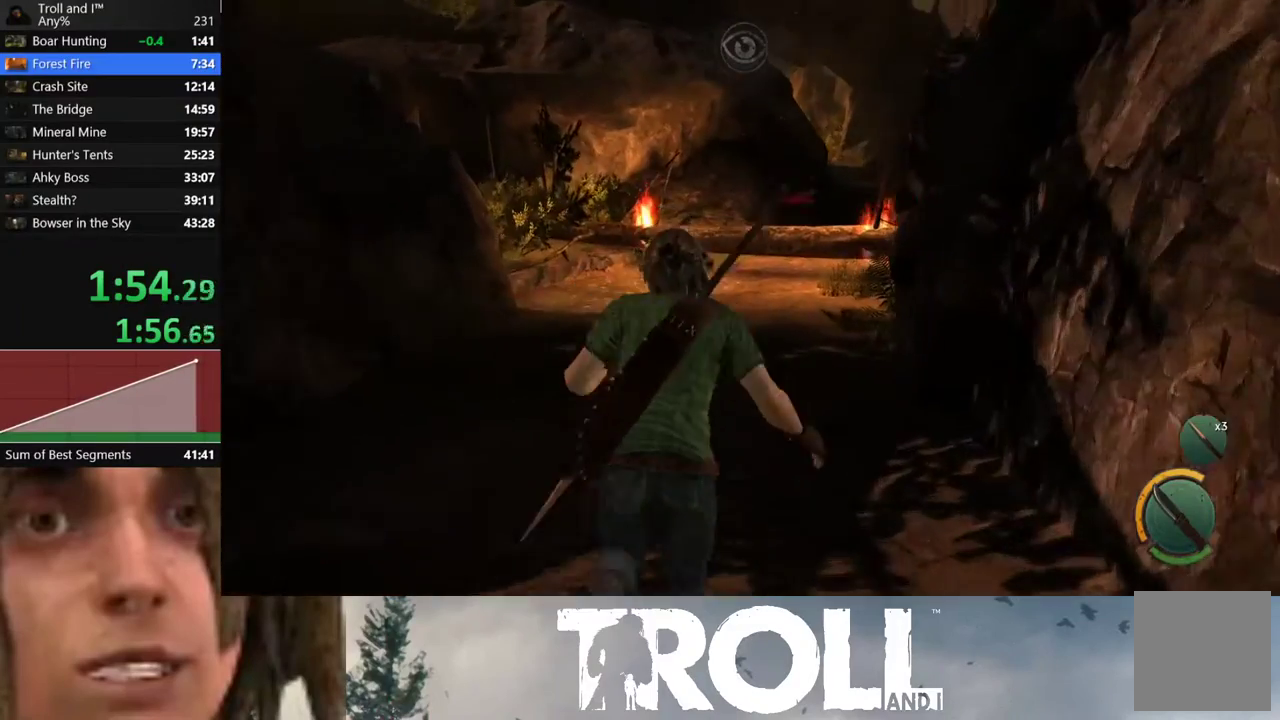
{"buttons": [], "left_stick": "up", "events": []}
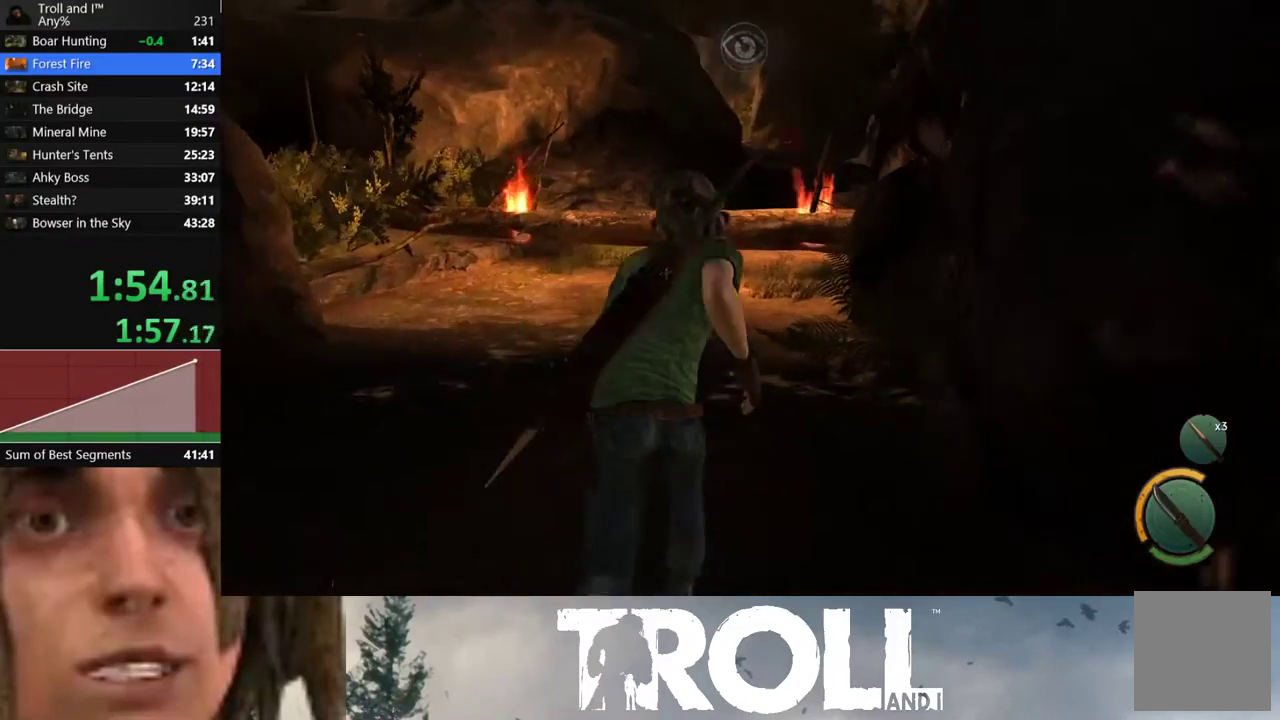
{"buttons": [], "left_stick": "up", "events": []}
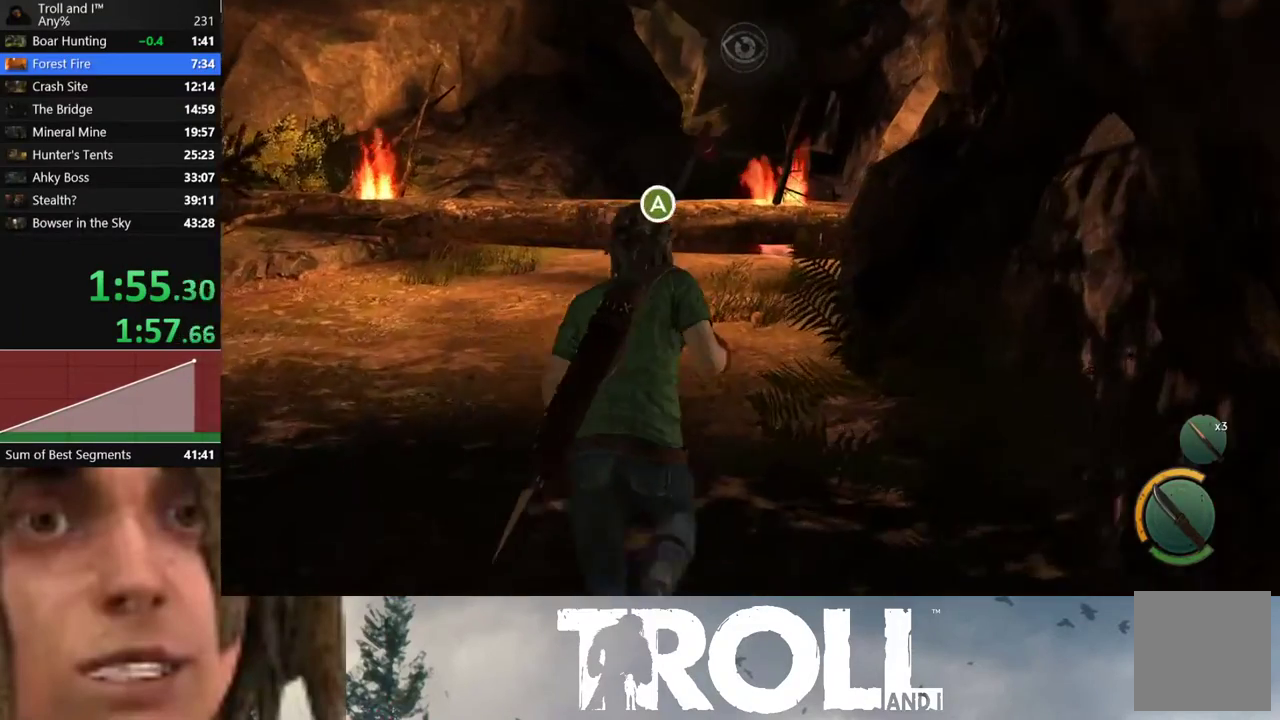
{"buttons": [], "left_stick": "up", "events": [[167, "A", "down"], [267, "A", "up"], [367, "A", "down"], [434, "A", "up"]]}